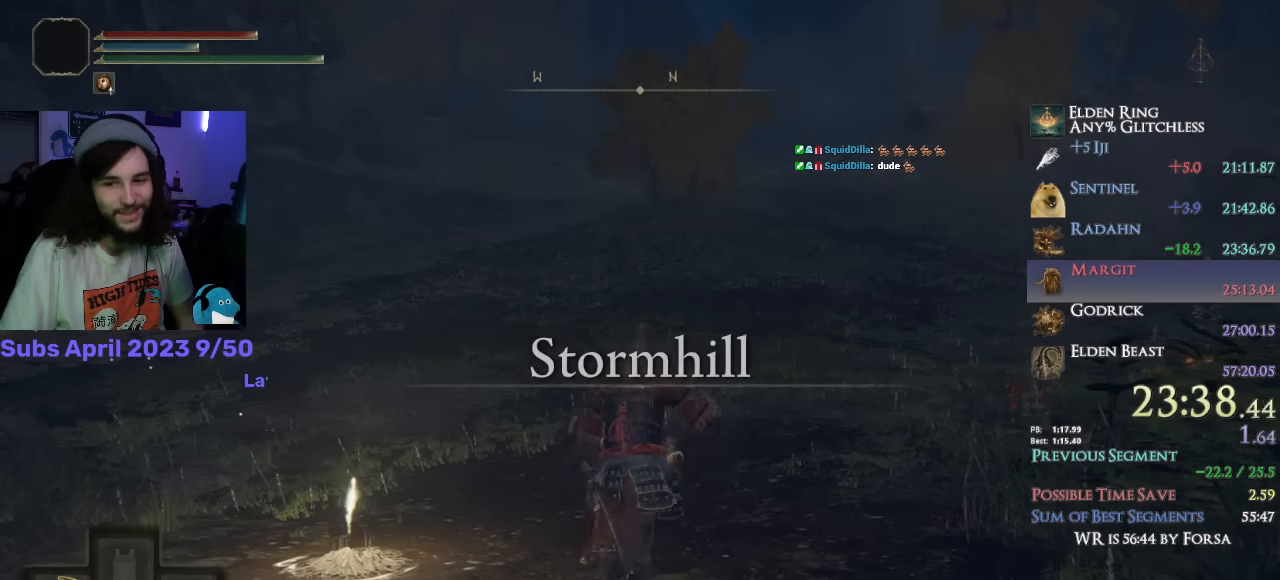
Gameplay with a controller (PlayStation layout); each line is a JSON object with the inputs held at the frame after it. "events" lists button and stick changes between this image and that frame as [ms after this image, input, new state], when the widget could be followed in between.
{"buttons": [], "left_stick": "up", "right_stick": "center", "events": [[50, "DPAD_RIGHT", "up"], [500, "CIRCLE", "up"], [500, "TRIANGLE", "up"]]}
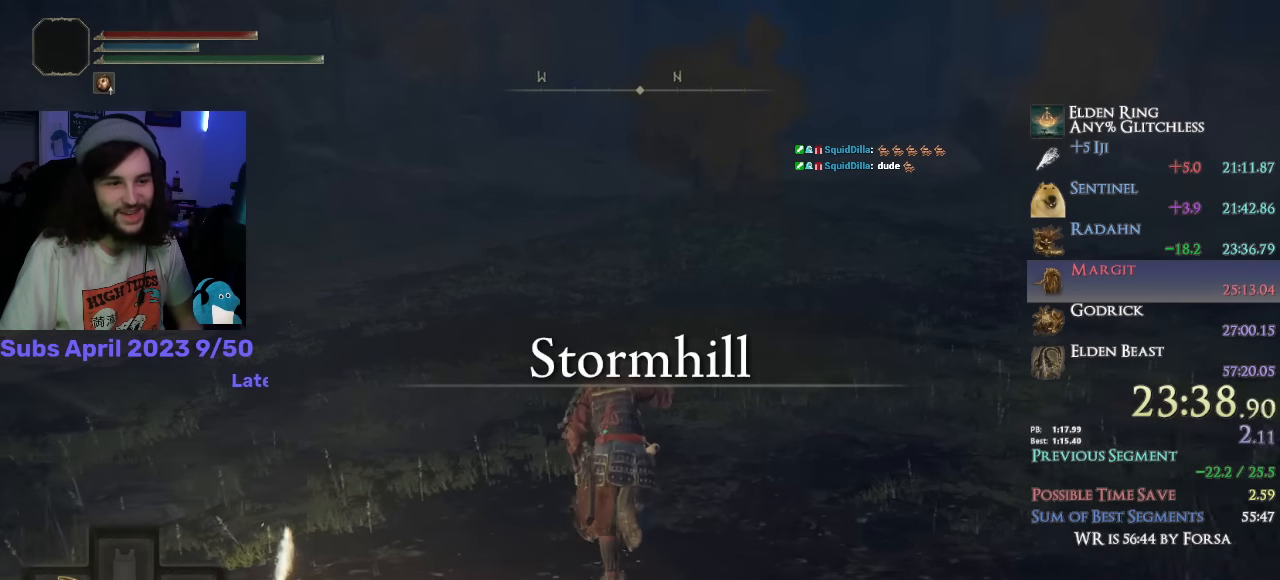
{"buttons": ["CIRCLE"], "left_stick": "up", "right_stick": "center", "events": [[484, "CIRCLE", "down"]]}
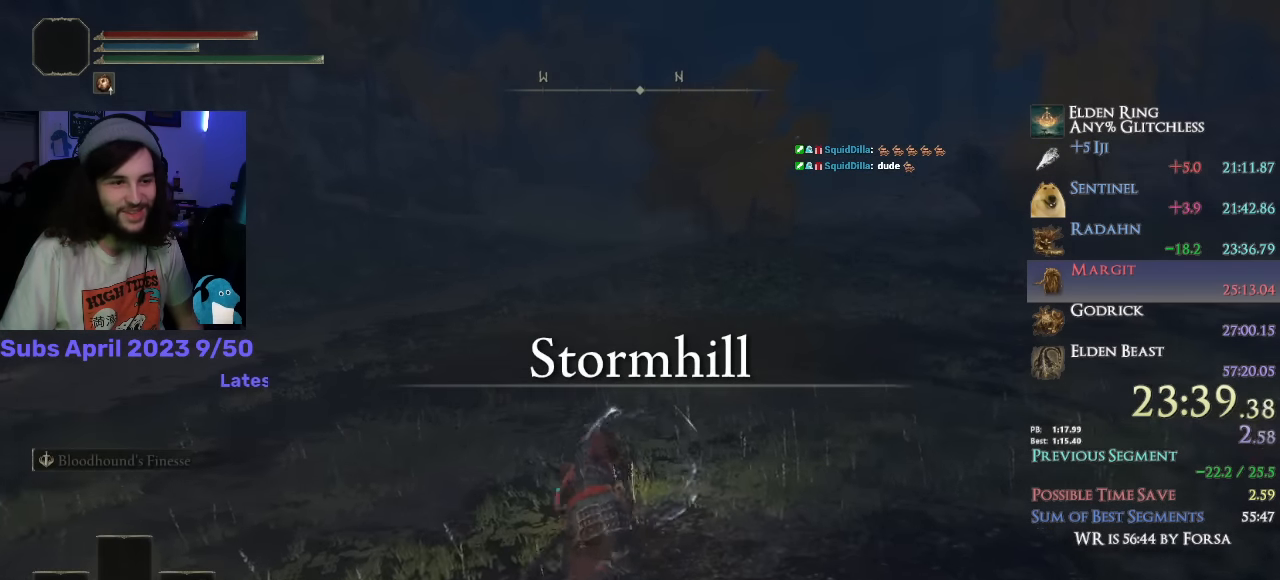
{"buttons": ["CIRCLE"], "left_stick": "up", "right_stick": "center", "events": [[17, "CIRCLE", "up"], [217, "CIRCLE", "down"], [300, "CIRCLE", "up"], [367, "CIRCLE", "down"], [434, "CIRCLE", "up"], [500, "CIRCLE", "down"]]}
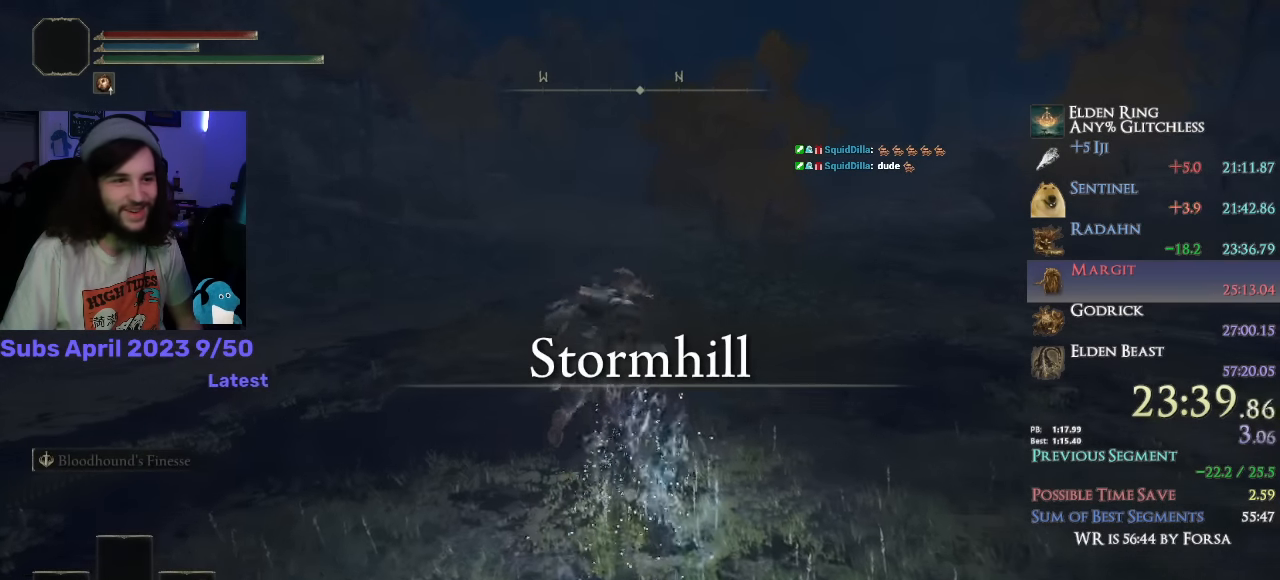
{"buttons": [], "left_stick": "up", "right_stick": "center", "events": [[67, "CIRCLE", "up"], [134, "CIRCLE", "down"], [184, "CIRCLE", "up"], [250, "CIRCLE", "down"], [284, "CIRCLE", "up"], [367, "CIRCLE", "down"], [434, "CIRCLE", "up"]]}
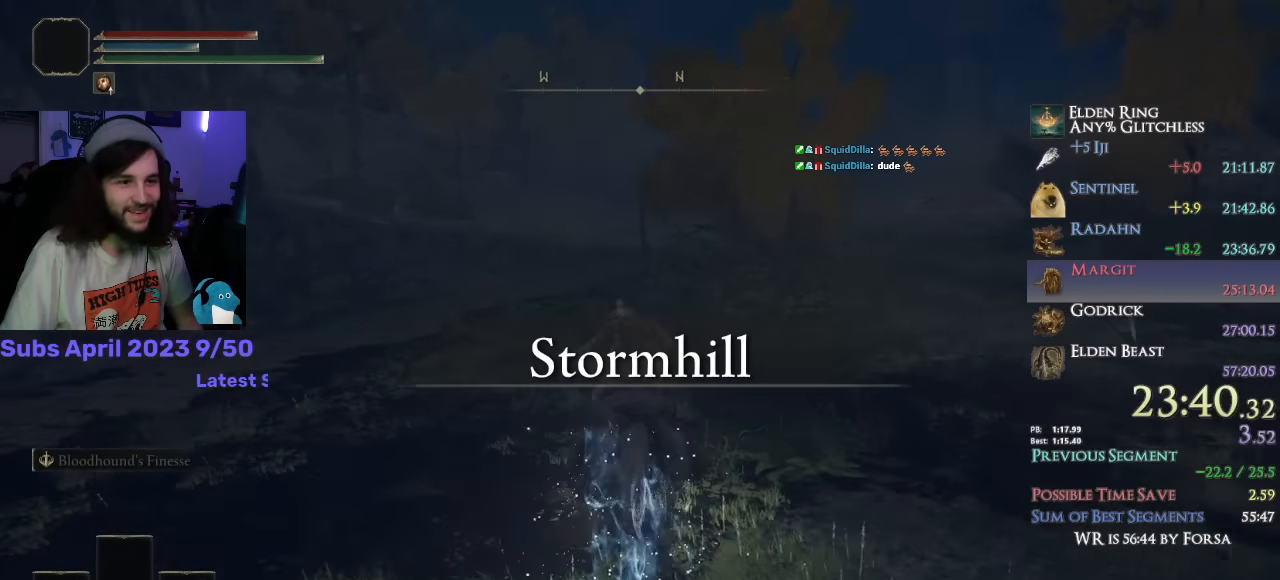
{"buttons": [], "left_stick": "up", "right_stick": "center", "events": [[100, "CIRCLE", "down"], [150, "CIRCLE", "up"], [217, "CIRCLE", "down"], [300, "CIRCLE", "up"]]}
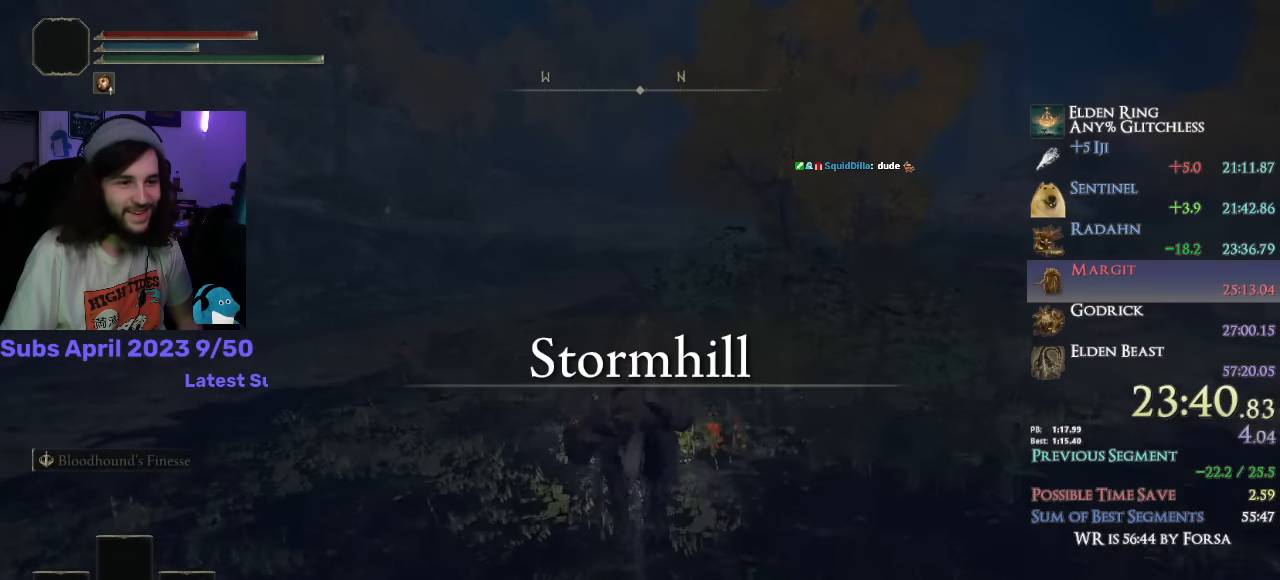
{"buttons": ["SQUARE"], "left_stick": "up", "right_stick": "center", "events": [[217, "CROSS", "down"], [334, "CROSS", "up"], [434, "SQUARE", "down"]]}
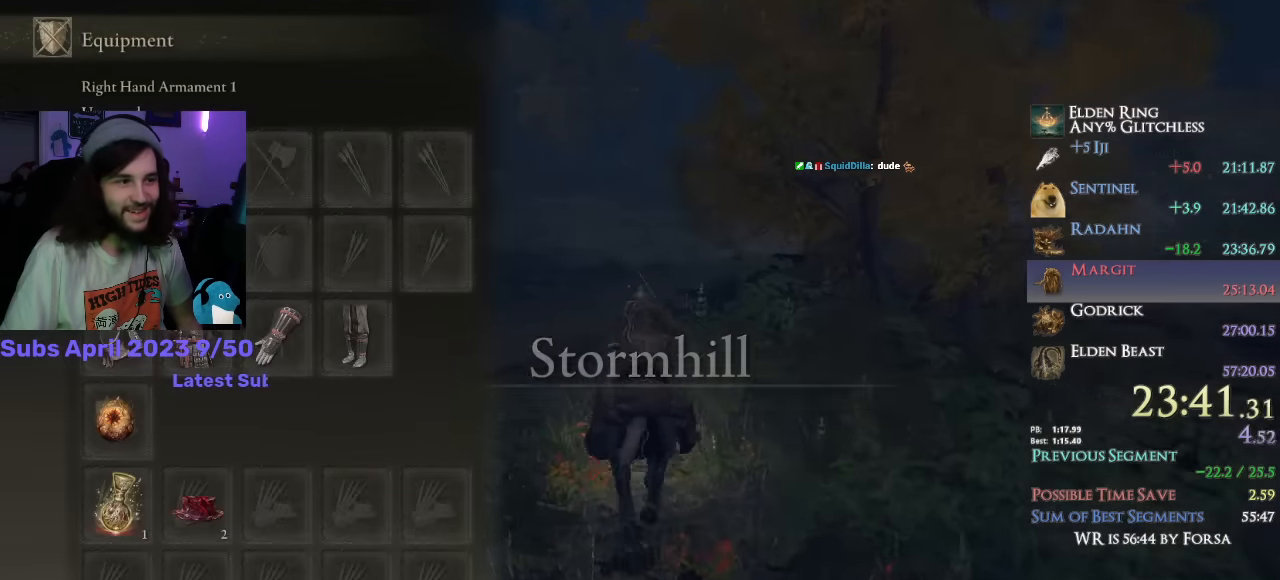
{"buttons": ["CIRCLE"], "left_stick": "up", "right_stick": "center", "events": [[50, "SQUARE", "up"], [500, "CIRCLE", "down"]]}
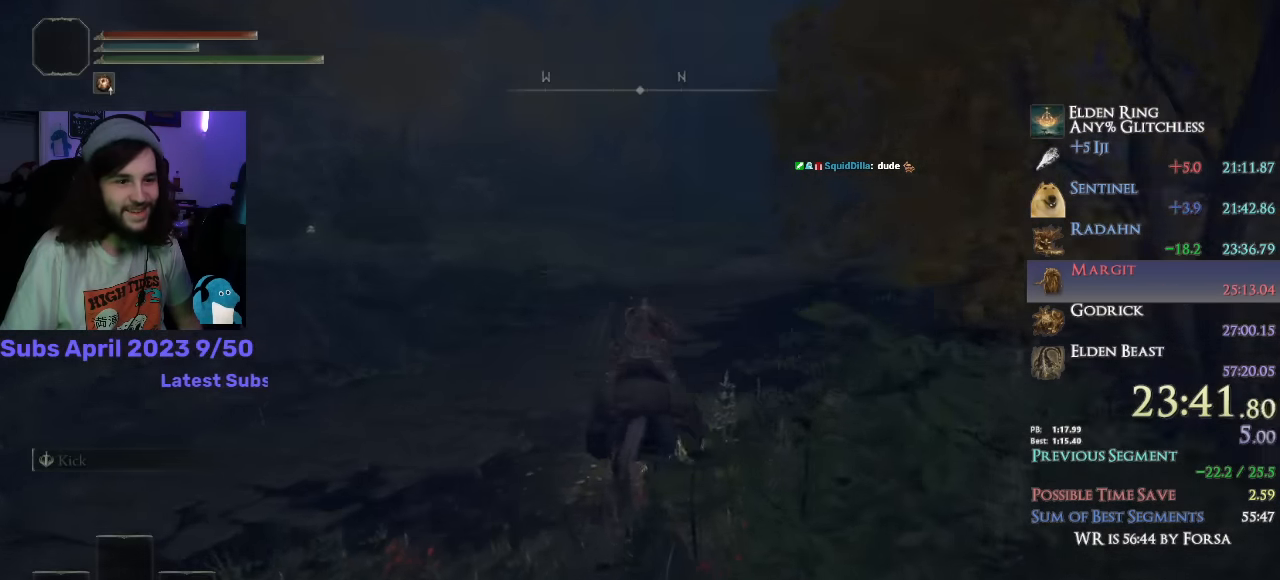
{"buttons": ["TRIANGLE"], "left_stick": "up", "right_stick": "up", "events": [[100, "CIRCLE", "up"], [467, "TRIANGLE", "down"], [467, "right_stick", "up"]]}
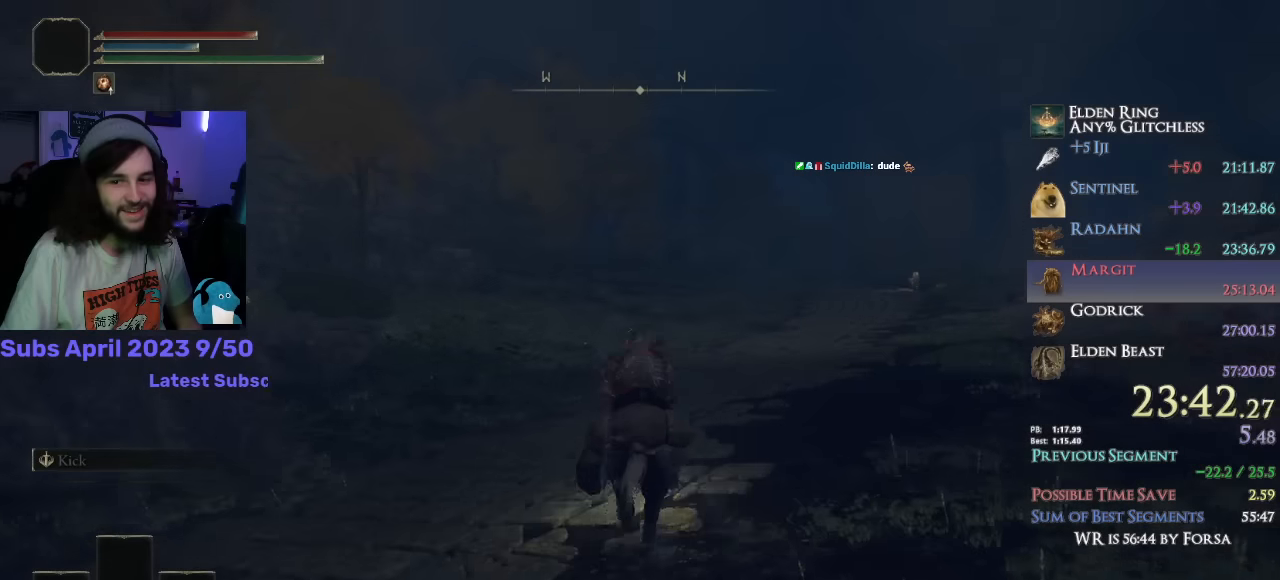
{"buttons": ["TRIANGLE"], "left_stick": "up", "right_stick": "center", "events": [[84, "right_stick", "center"]]}
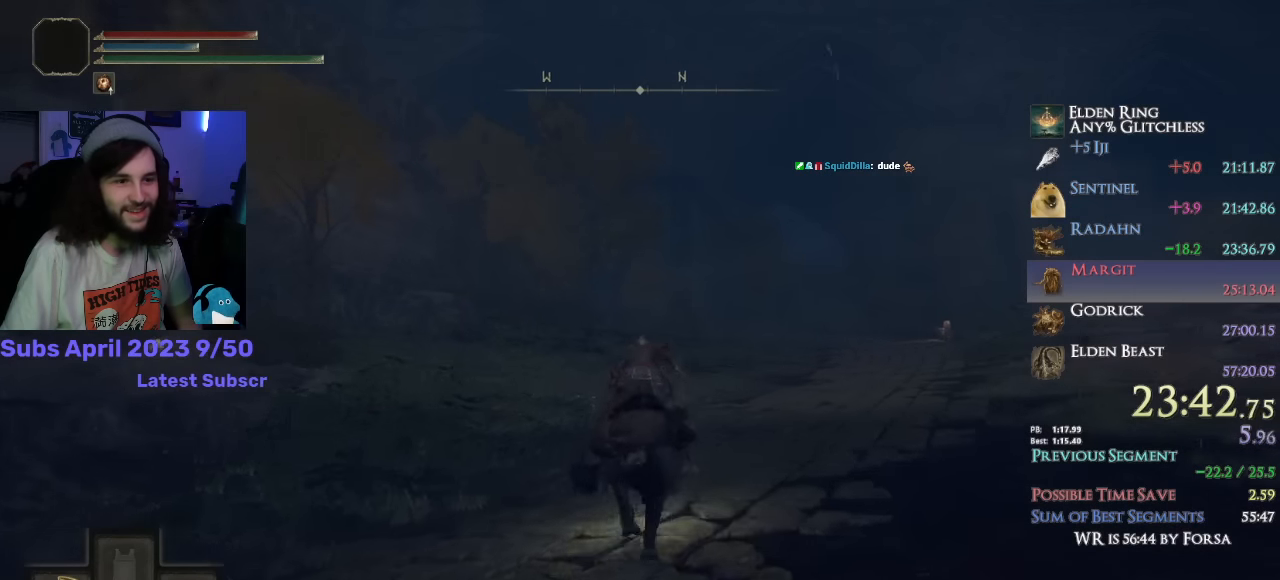
{"buttons": ["TRIANGLE"], "left_stick": "up", "right_stick": "up-left", "events": [[167, "right_stick", "up-left"]]}
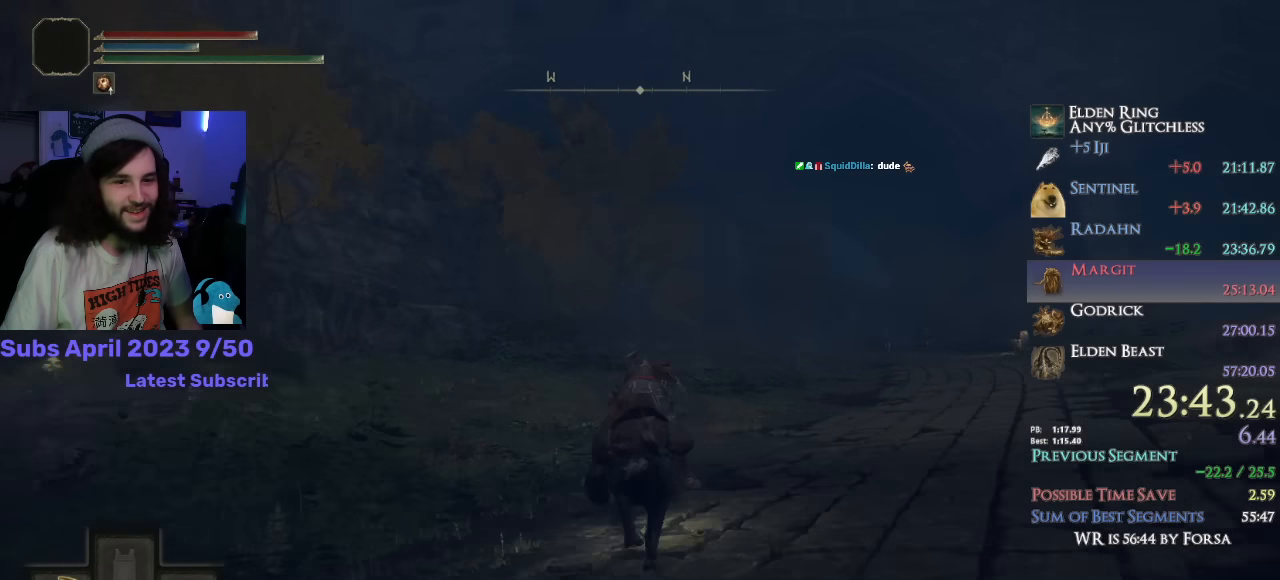
{"buttons": [], "left_stick": "up", "right_stick": "center", "events": [[84, "L1", "down"], [150, "L1", "up"], [150, "TRIANGLE", "up"], [267, "right_stick", "center"]]}
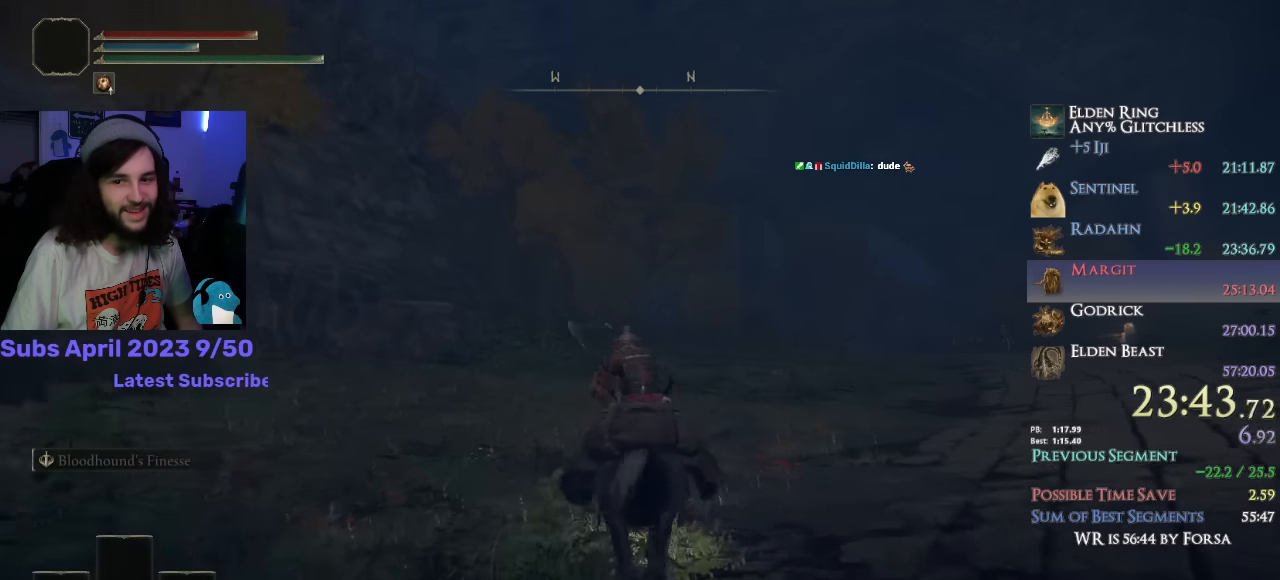
{"buttons": [], "left_stick": "up", "right_stick": "center", "events": [[84, "CIRCLE", "down"], [150, "CIRCLE", "up"]]}
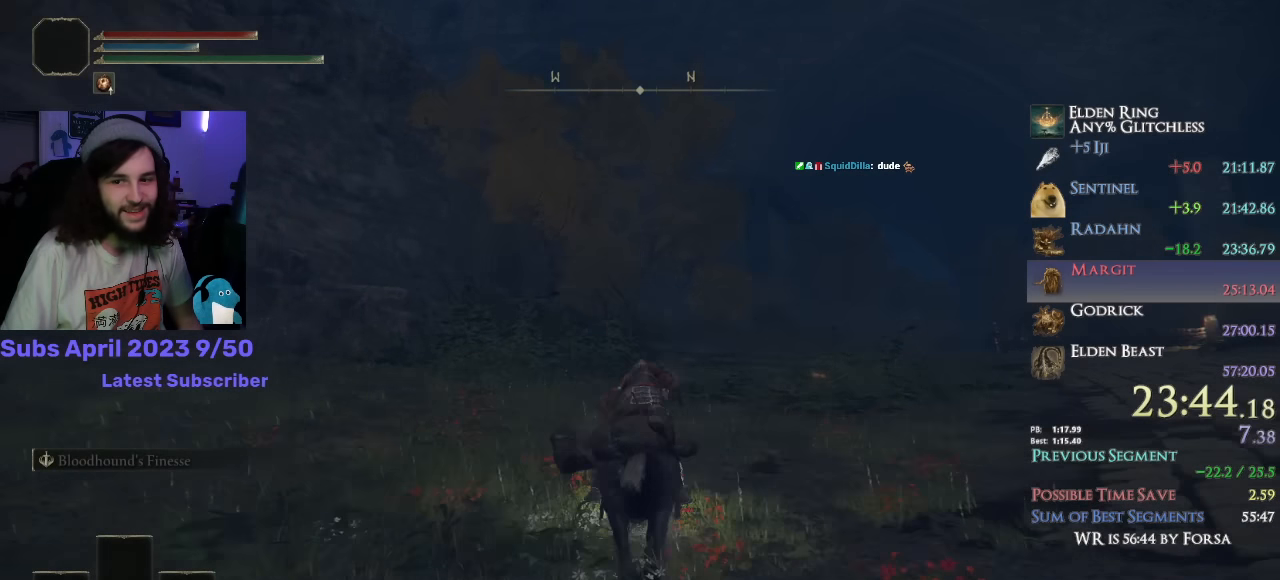
{"buttons": [], "left_stick": "up", "right_stick": "center", "events": []}
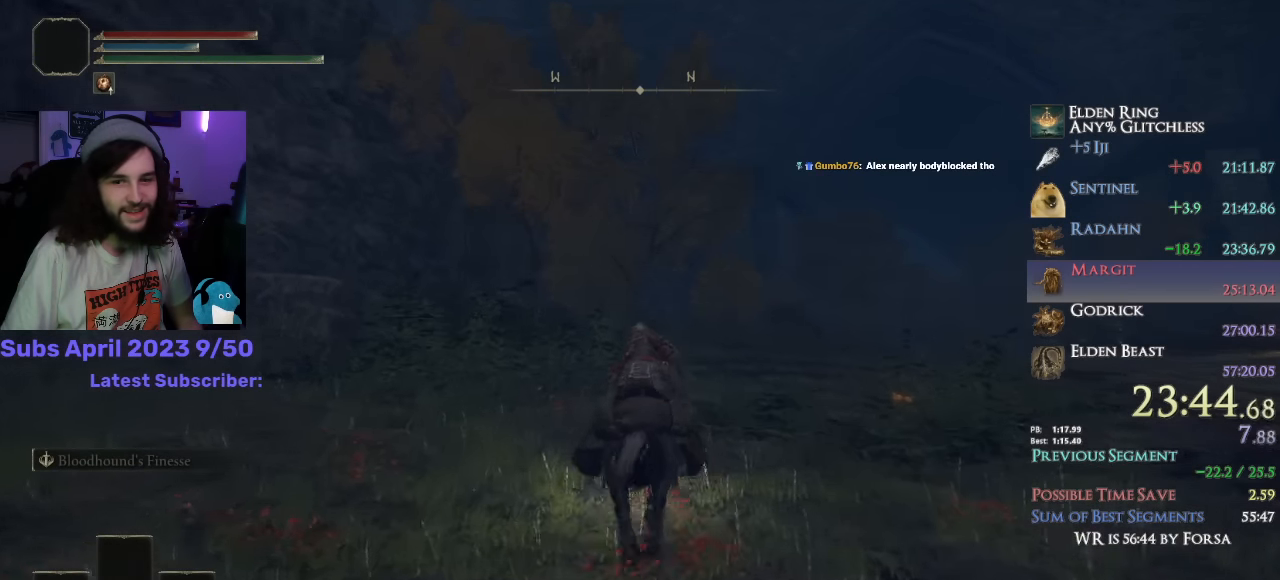
{"buttons": [], "left_stick": "up", "right_stick": "down-right", "events": [[34, "right_stick", "down-right"]]}
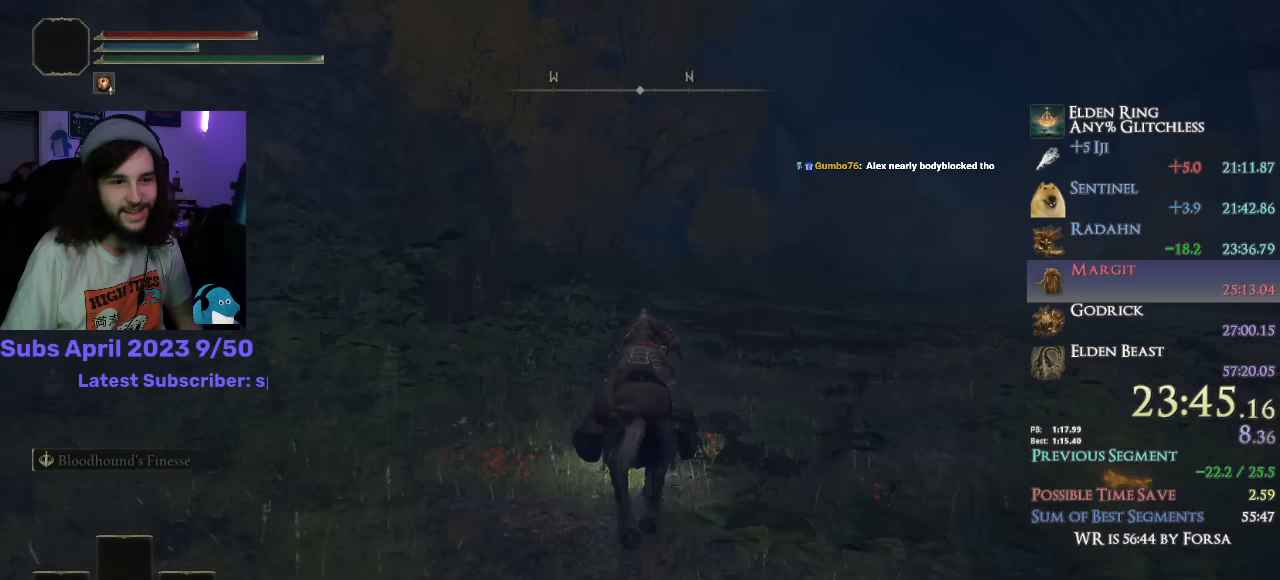
{"buttons": [], "left_stick": "up", "right_stick": "center", "events": [[434, "right_stick", "center"]]}
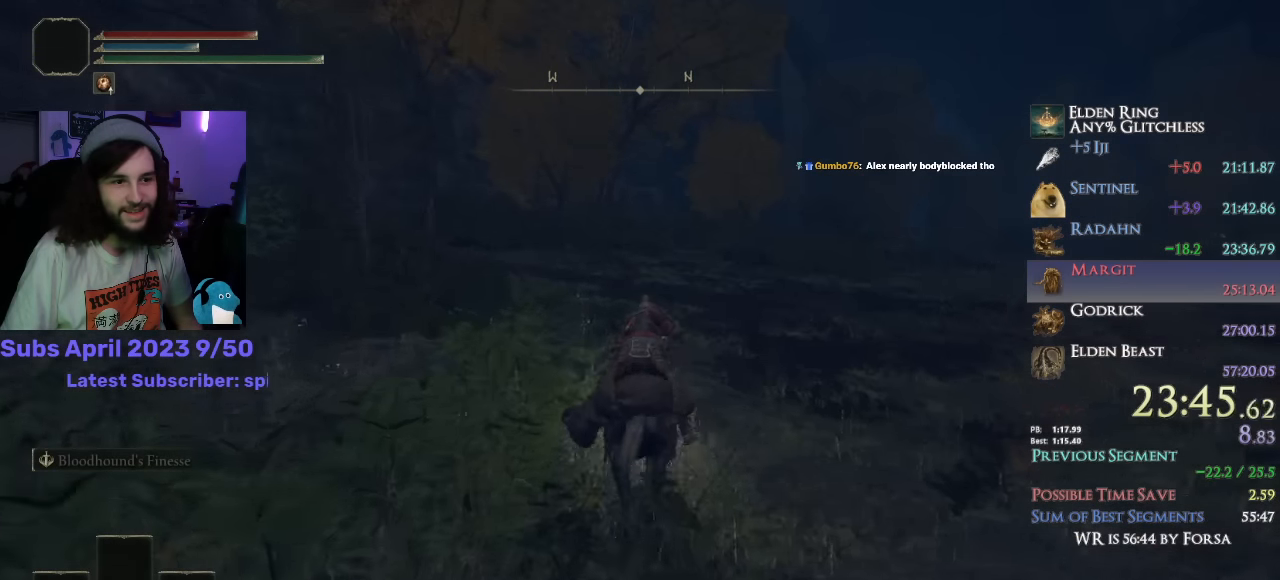
{"buttons": [], "left_stick": "up", "right_stick": "down", "events": [[84, "CIRCLE", "down"], [117, "CIRCLE", "up"], [417, "right_stick", "down"]]}
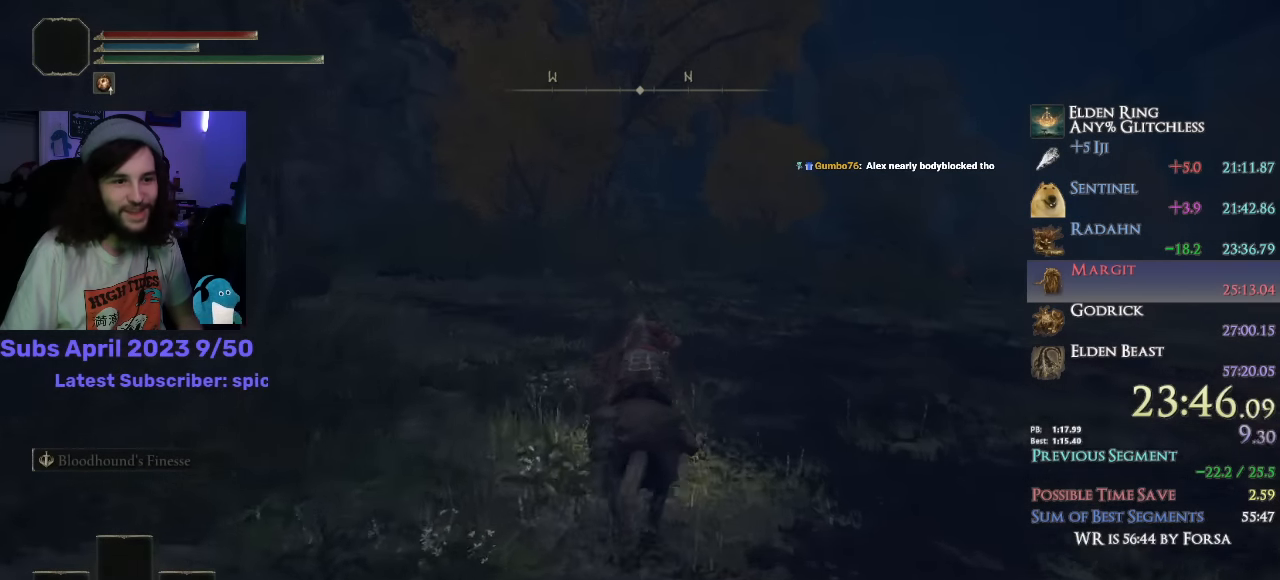
{"buttons": [], "left_stick": "up", "right_stick": "down-left", "events": [[484, "right_stick", "down-left"]]}
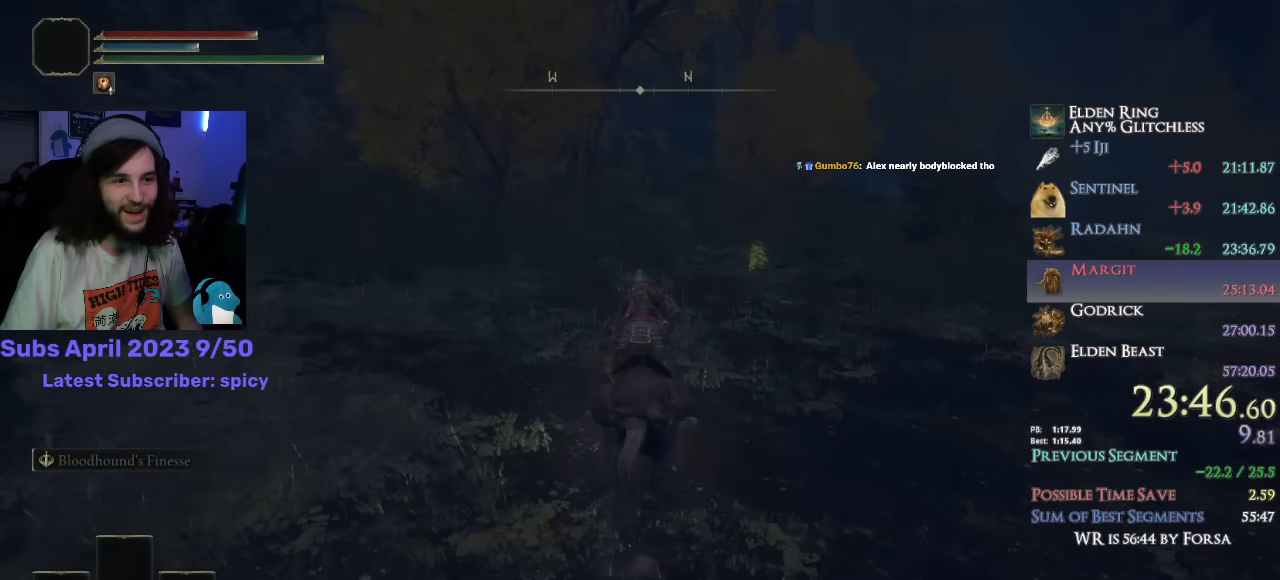
{"buttons": [], "left_stick": "up", "right_stick": "down-left"}
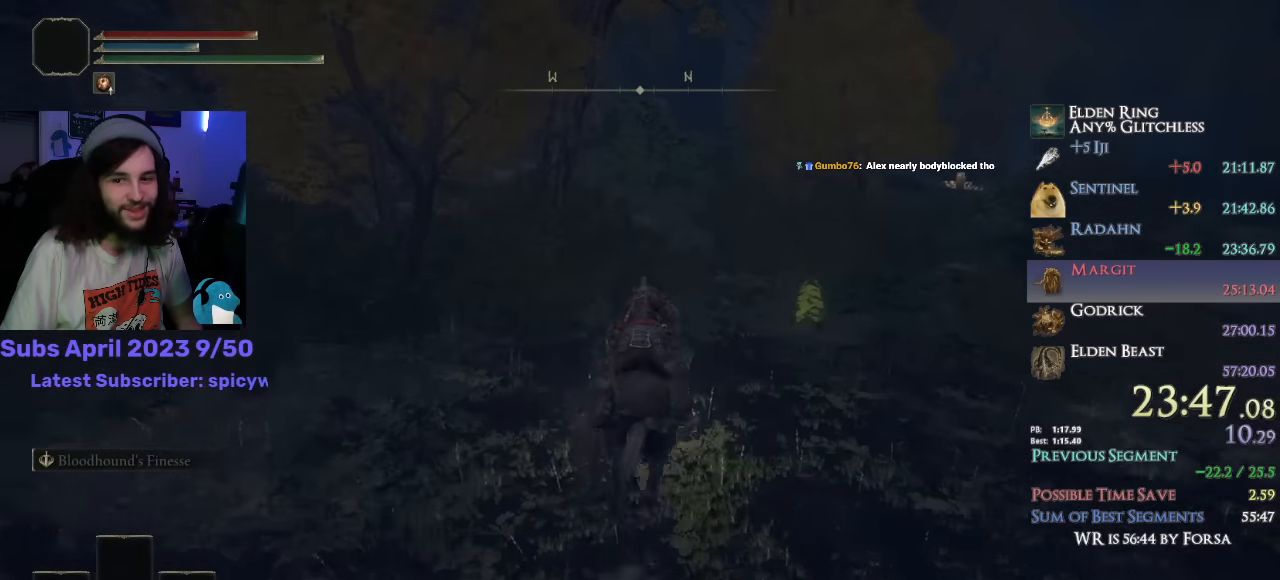
{"buttons": [], "left_stick": "up", "right_stick": "down-left", "events": []}
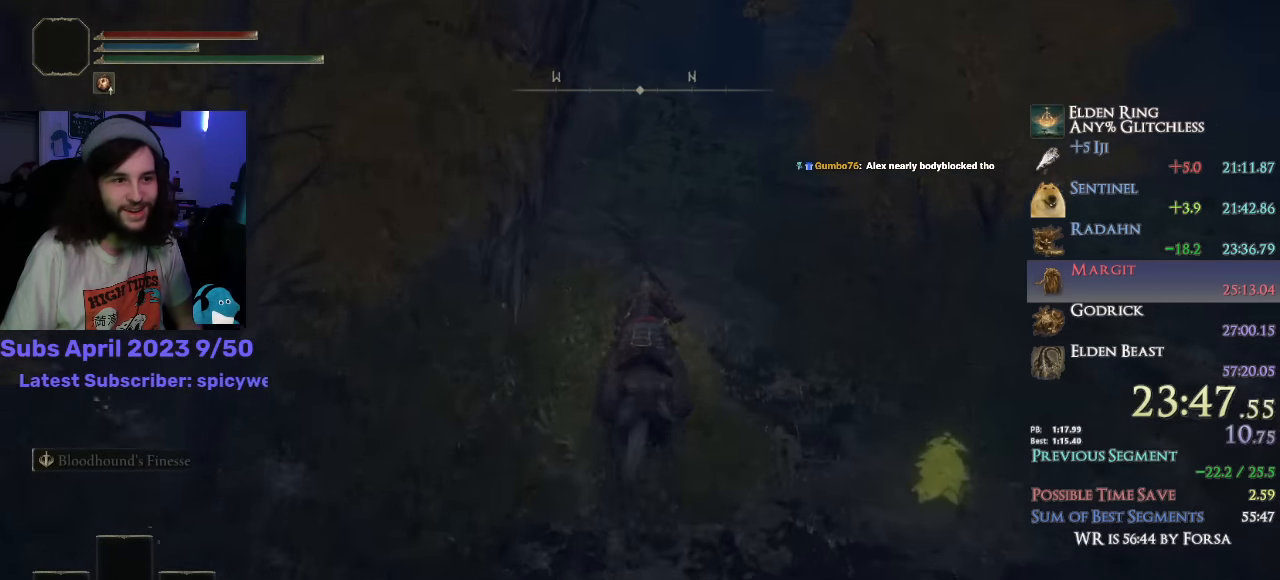
{"buttons": [], "left_stick": "up", "right_stick": "down-left", "events": []}
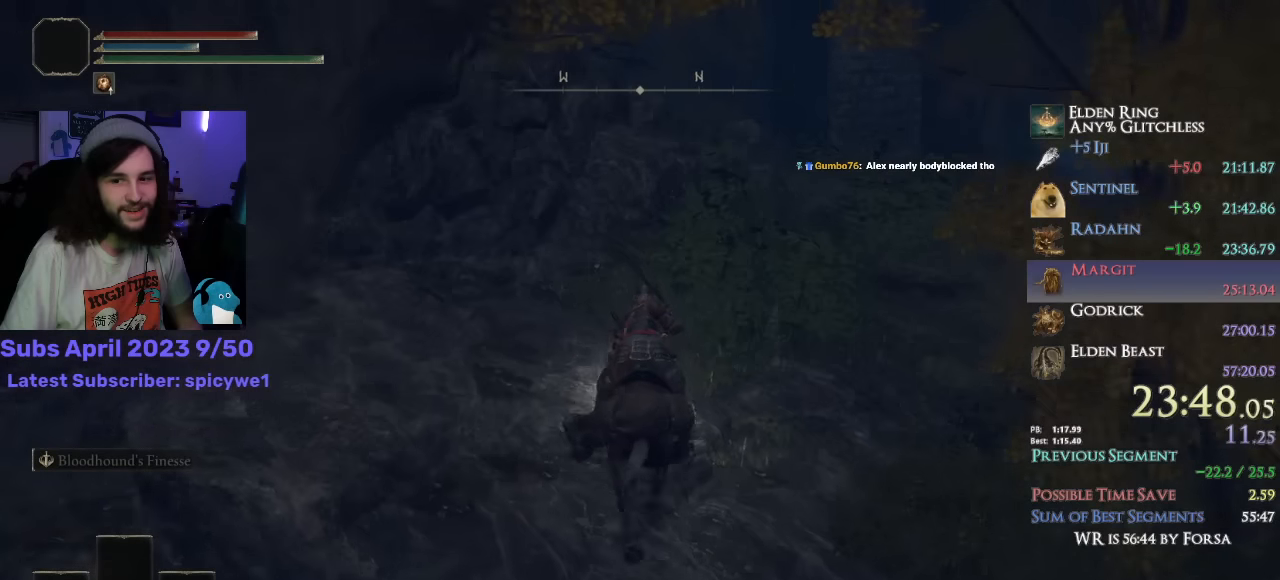
{"buttons": [], "left_stick": "up", "right_stick": "down-left", "events": []}
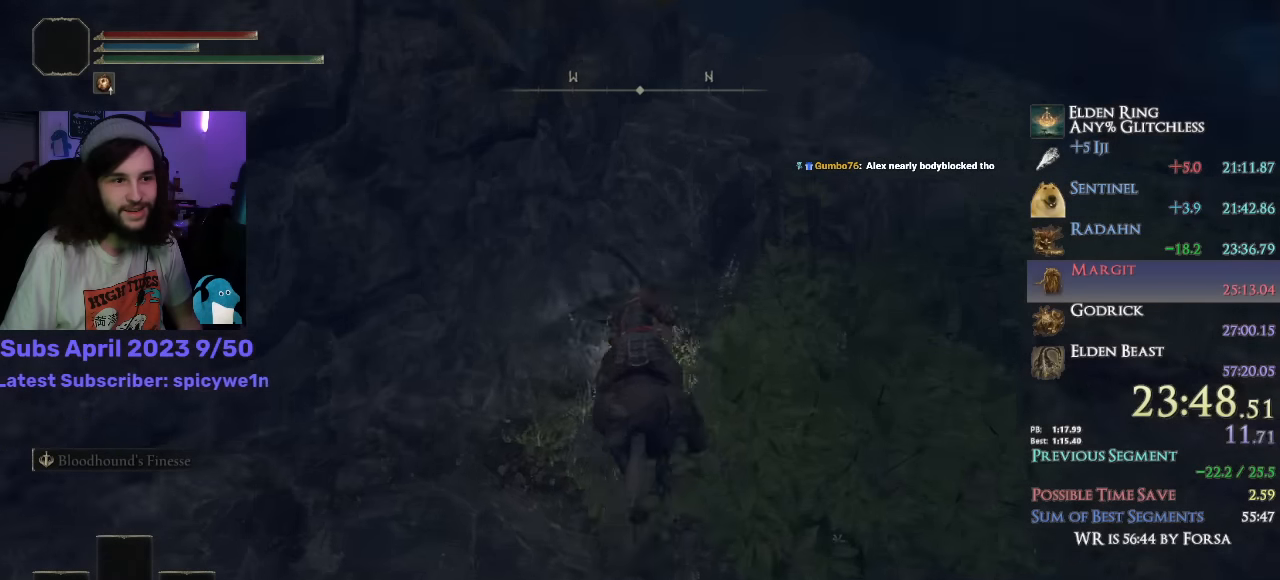
{"buttons": [], "left_stick": "up-right", "right_stick": "down-left", "events": [[133, "right_stick", "center"], [333, "CROSS", "down"], [483, "CROSS", "up"], [483, "left_stick", "up-right"], [483, "right_stick", "down-left"]]}
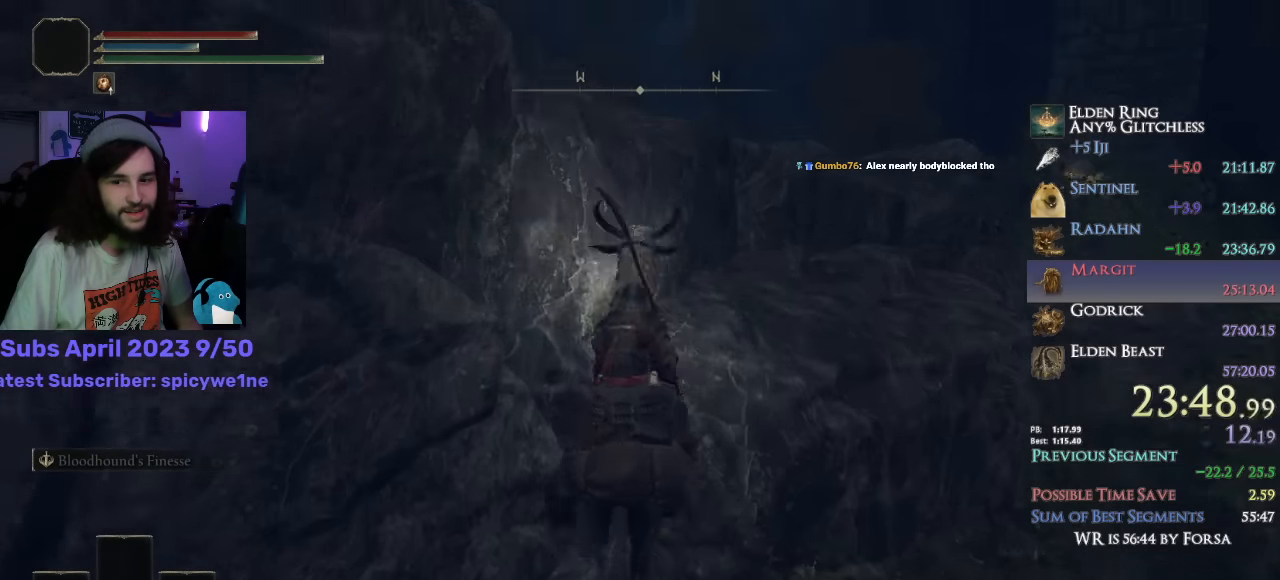
{"buttons": [], "left_stick": "up-left", "right_stick": "down-left", "events": [[167, "right_stick", "center"], [267, "CROSS", "down"], [400, "CROSS", "up"], [433, "right_stick", "down-left"], [467, "left_stick", "up-left"]]}
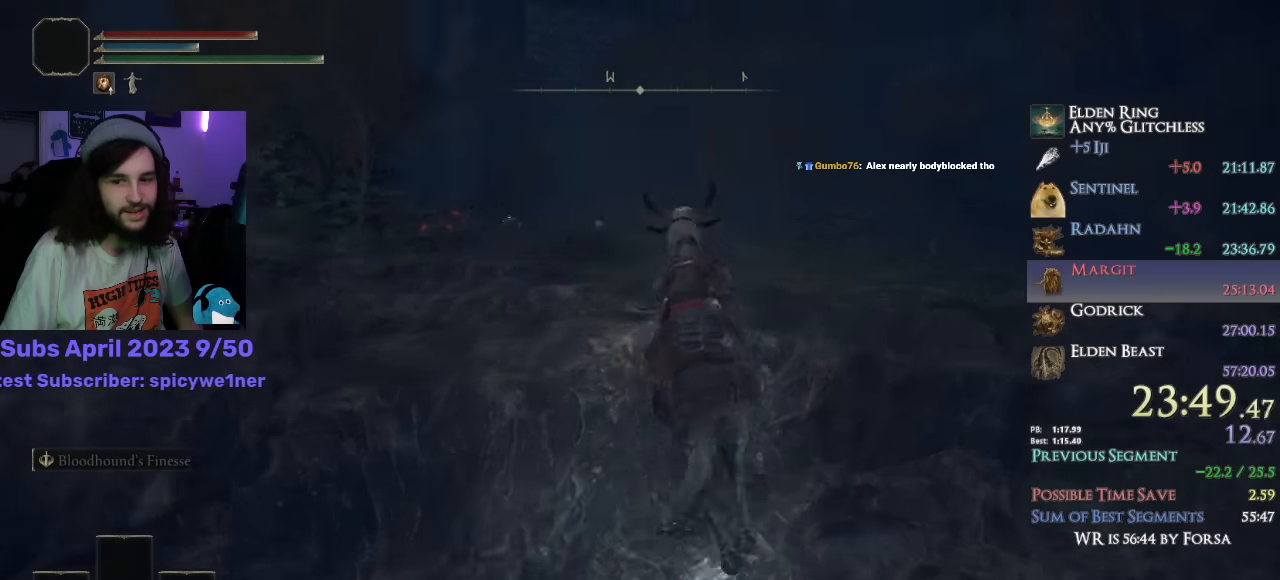
{"buttons": [], "left_stick": "up", "right_stick": "center", "events": [[333, "left_stick", "up"], [350, "CIRCLE", "down"], [467, "CIRCLE", "up"], [467, "right_stick", "center"]]}
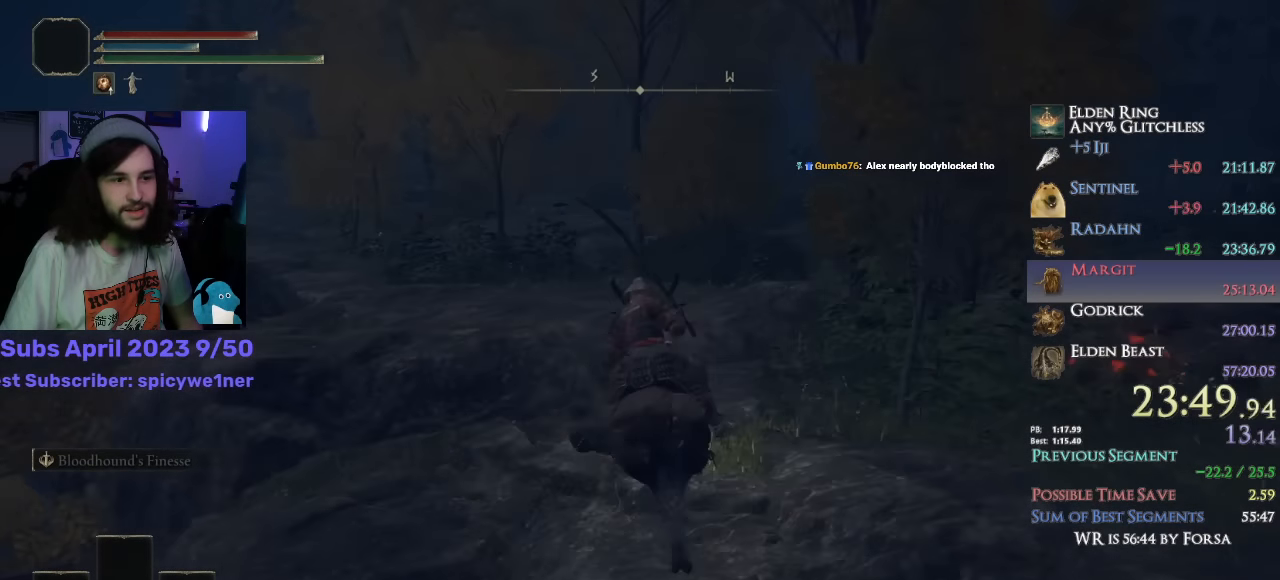
{"buttons": [], "left_stick": "up", "right_stick": "center", "events": [[233, "right_stick", "down-left"], [383, "right_stick", "center"]]}
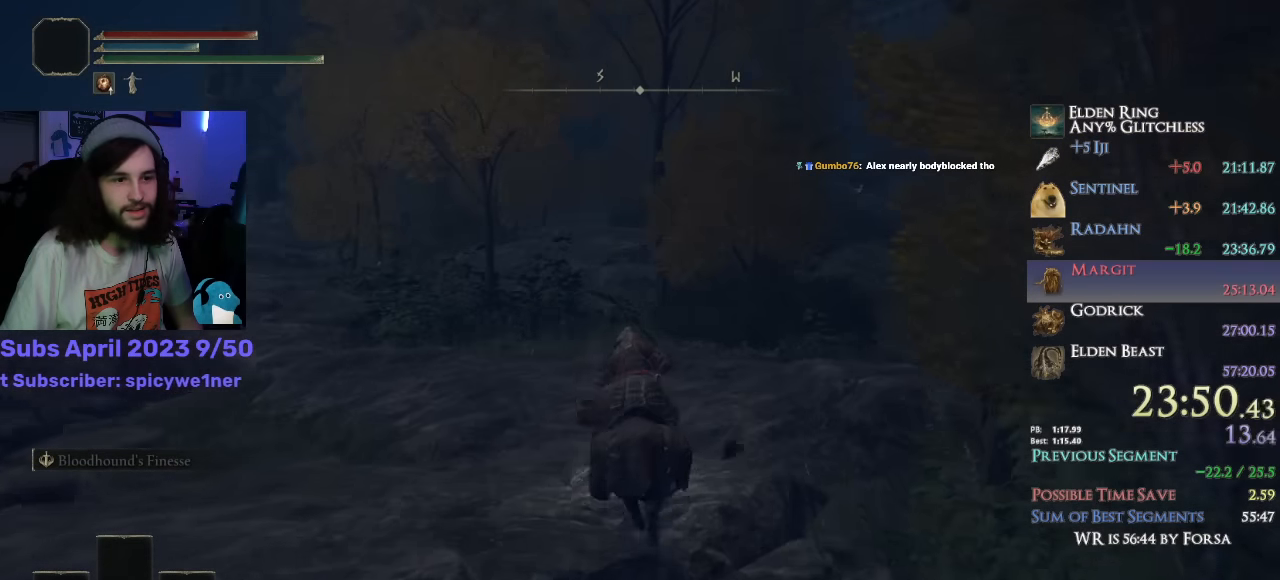
{"buttons": [], "left_stick": "up", "right_stick": "down-left", "events": [[150, "right_stick", "down-left"]]}
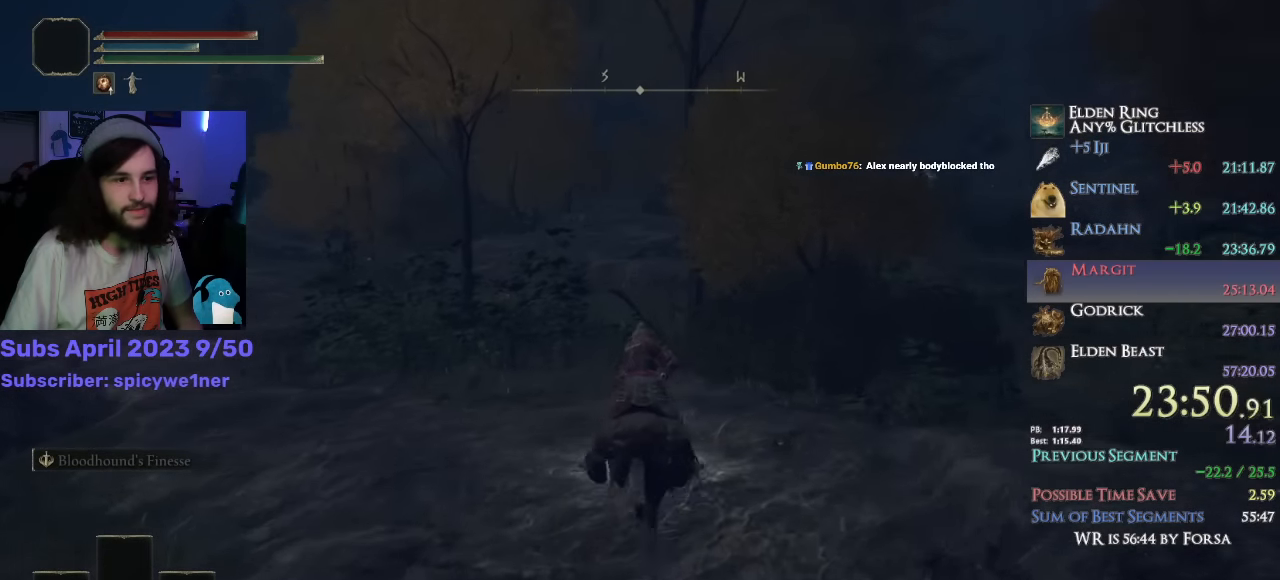
{"buttons": [], "left_stick": "up", "right_stick": "center", "events": [[33, "right_stick", "center"]]}
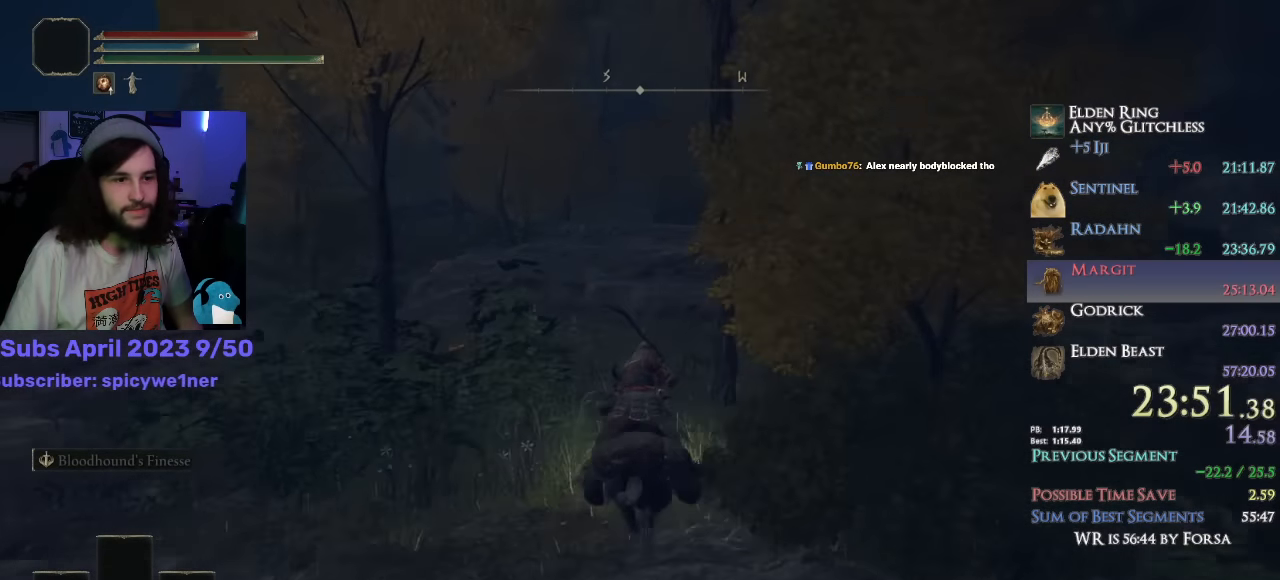
{"buttons": [], "left_stick": "up", "right_stick": "center", "events": []}
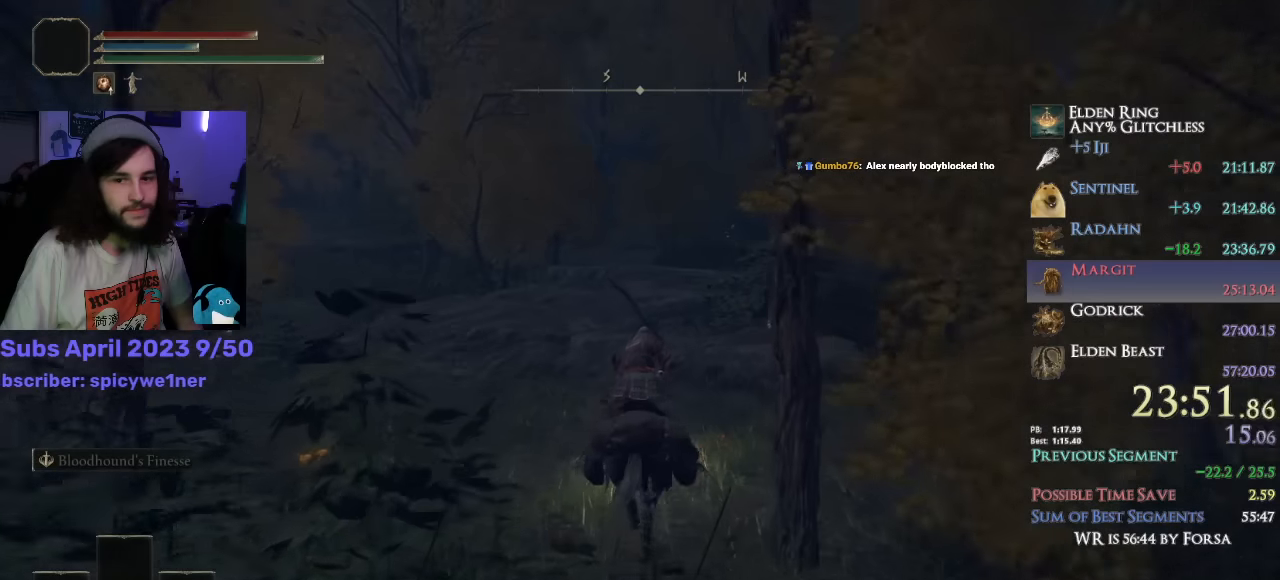
{"buttons": [], "left_stick": "up", "right_stick": "center", "events": []}
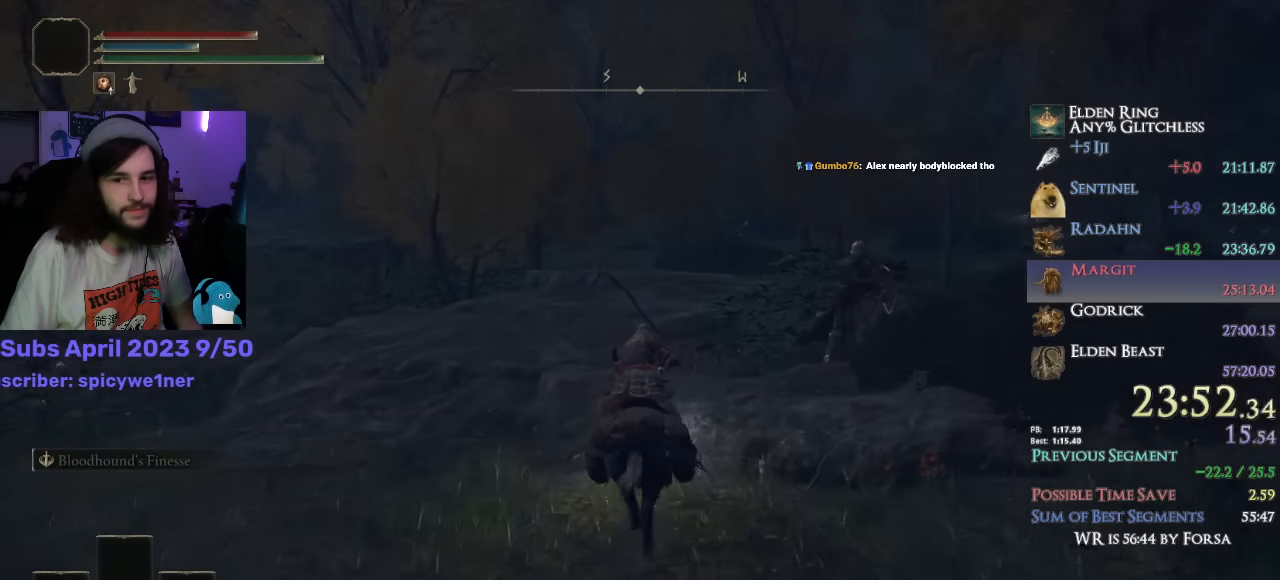
{"buttons": [], "left_stick": "up", "right_stick": "down", "events": [[283, "right_stick", "down"]]}